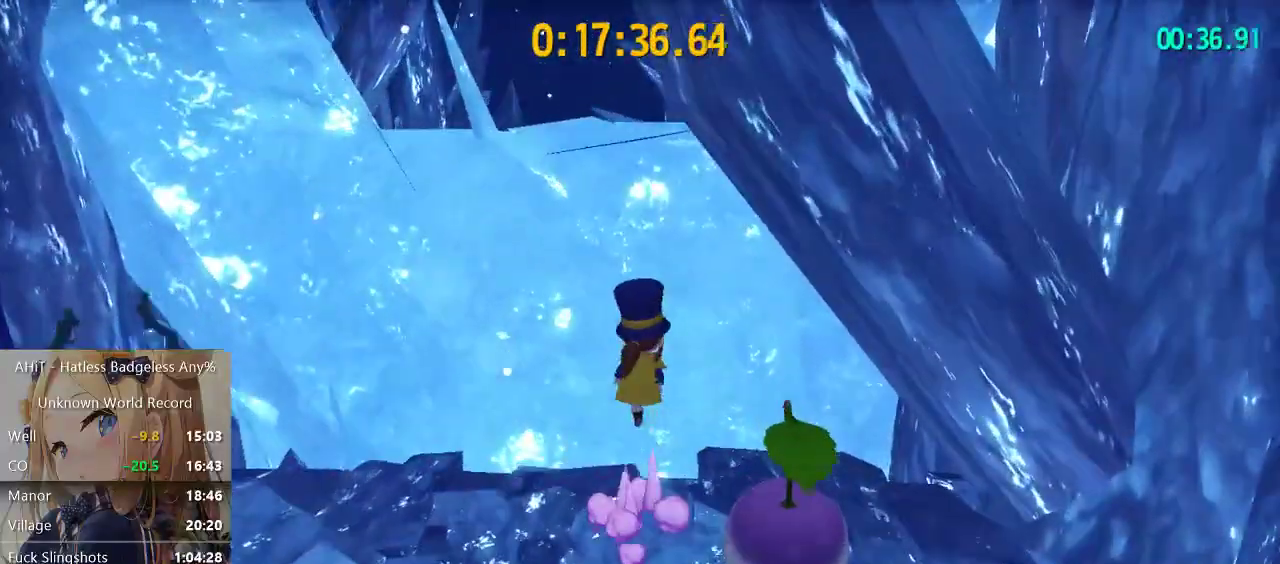
Gameplay with a controller (Xbox layout); each line is a JSON object with the inputs held at the frame after it. "events" lists button and stick changes between this image and that frame as [ms after this image, input, new state], when the widget could be followed in between. Not read: L3 R1 R3.
{"buttons": ["A"], "left_stick": "up", "right_stick": "center", "events": [[50, "A", "up"], [100, "A", "down"]]}
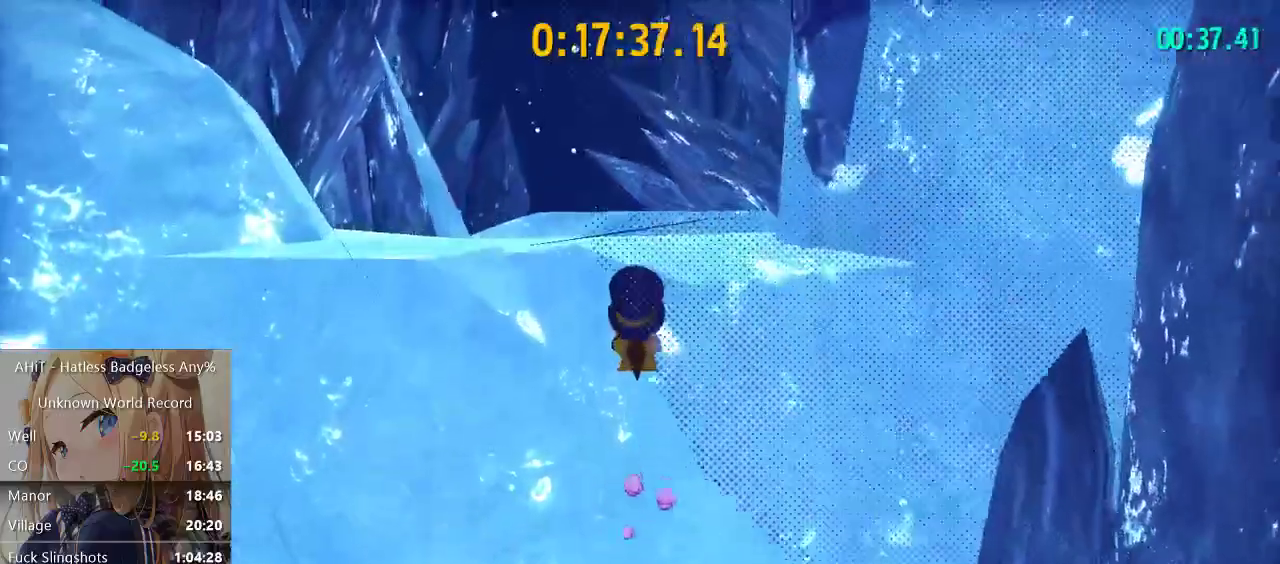
{"buttons": [], "left_stick": "up", "right_stick": "center", "events": [[17, "A", "up"], [117, "right_stick", "left"], [217, "right_stick", "center"], [350, "R2", "down"], [450, "R2", "up"]]}
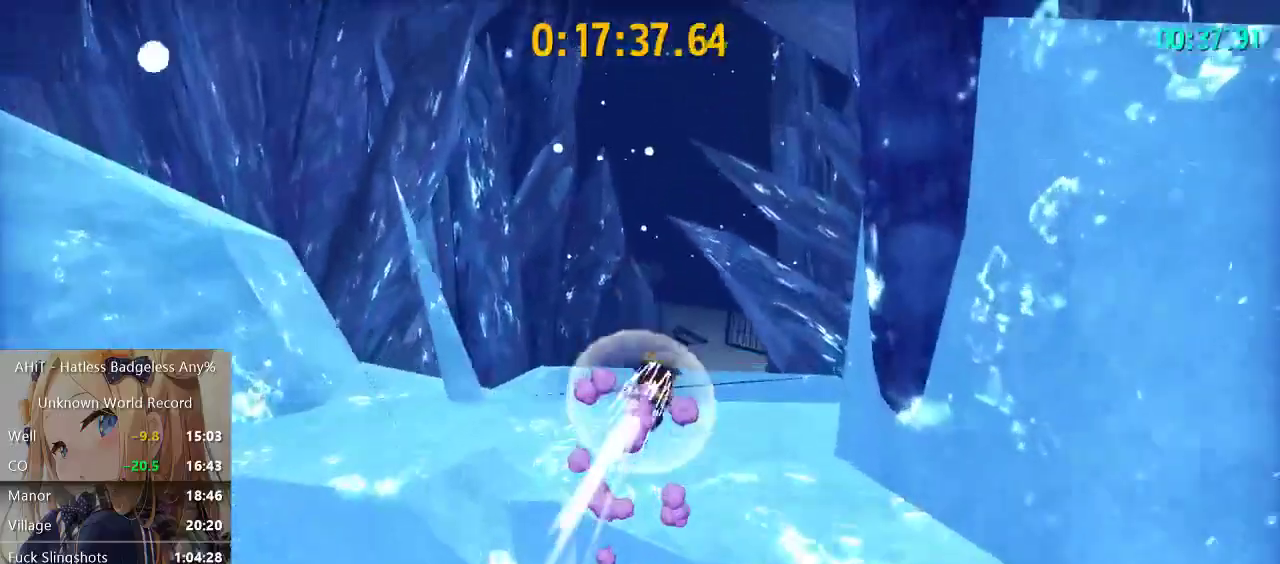
{"buttons": [], "left_stick": "up", "right_stick": "center", "events": [[50, "right_stick", "left"], [133, "right_stick", "center"]]}
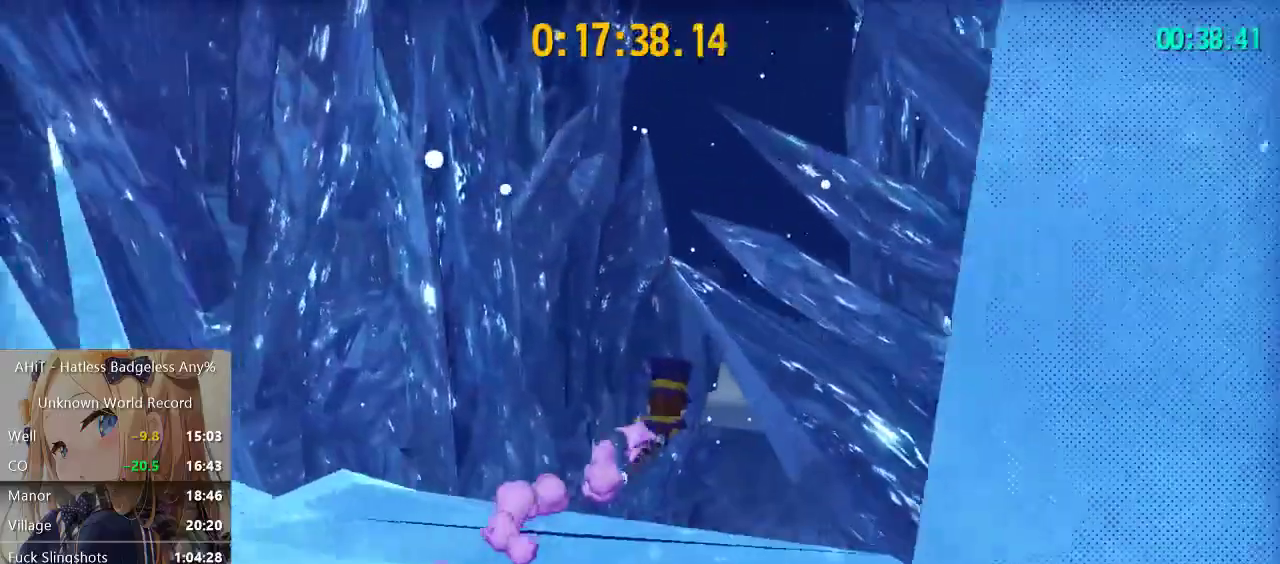
{"buttons": [], "left_stick": "up", "right_stick": "center", "events": []}
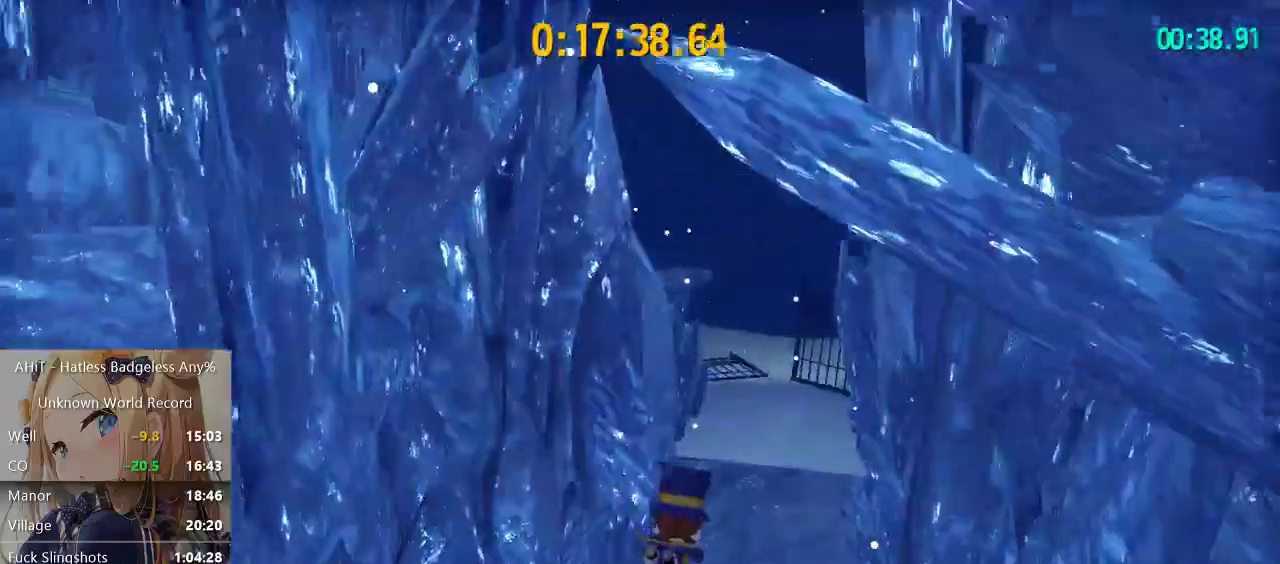
{"buttons": [], "left_stick": "up-right", "right_stick": "center", "events": [[433, "A", "down"], [433, "left_stick", "up-right"], [483, "A", "up"]]}
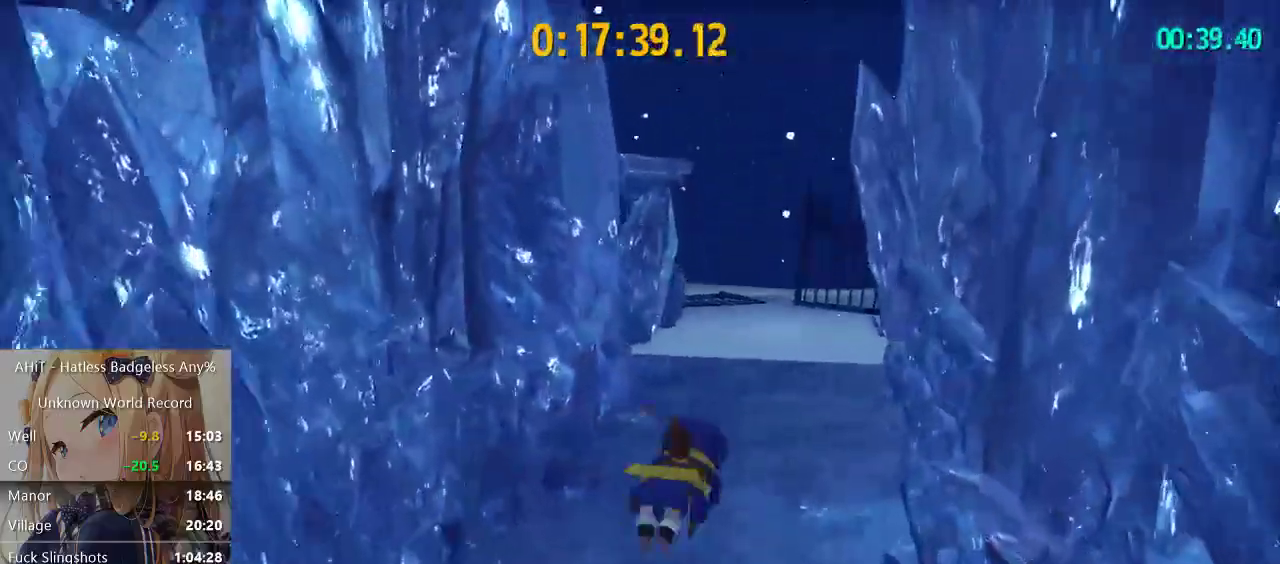
{"buttons": ["R2"], "left_stick": "up", "right_stick": "center", "events": [[133, "right_stick", "down-right"], [183, "left_stick", "up"], [233, "right_stick", "center"], [250, "left_stick", "up-right"], [433, "left_stick", "up"], [483, "R2", "down"]]}
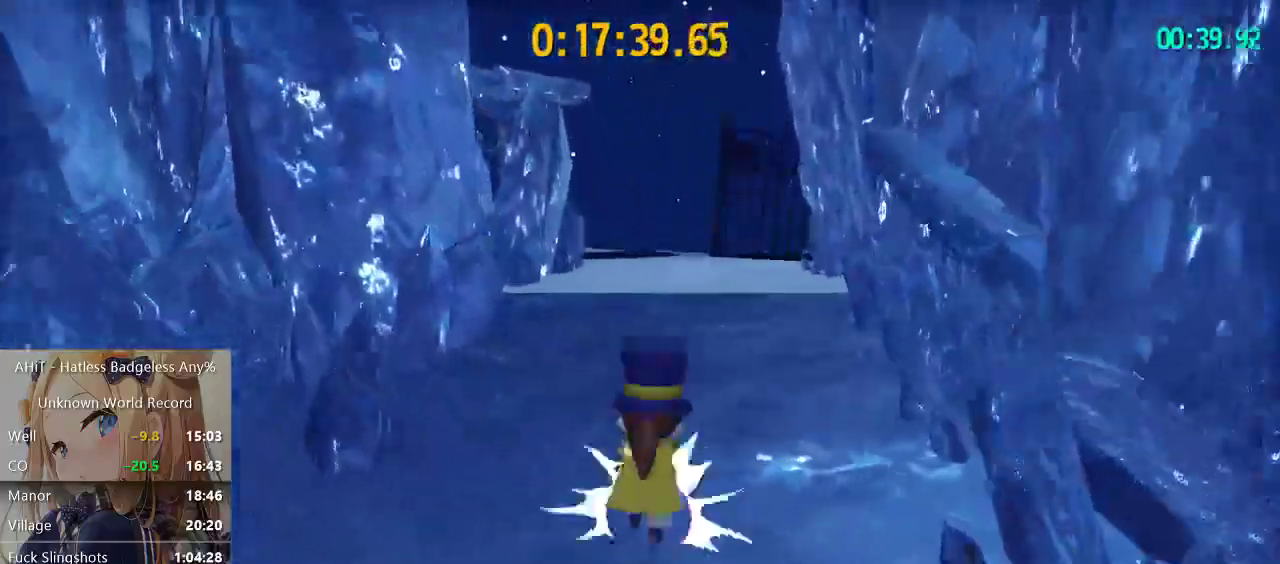
{"buttons": ["A"], "left_stick": "up-right", "right_stick": "center", "events": [[167, "R2", "up"], [350, "left_stick", "up-right"], [383, "A", "down"]]}
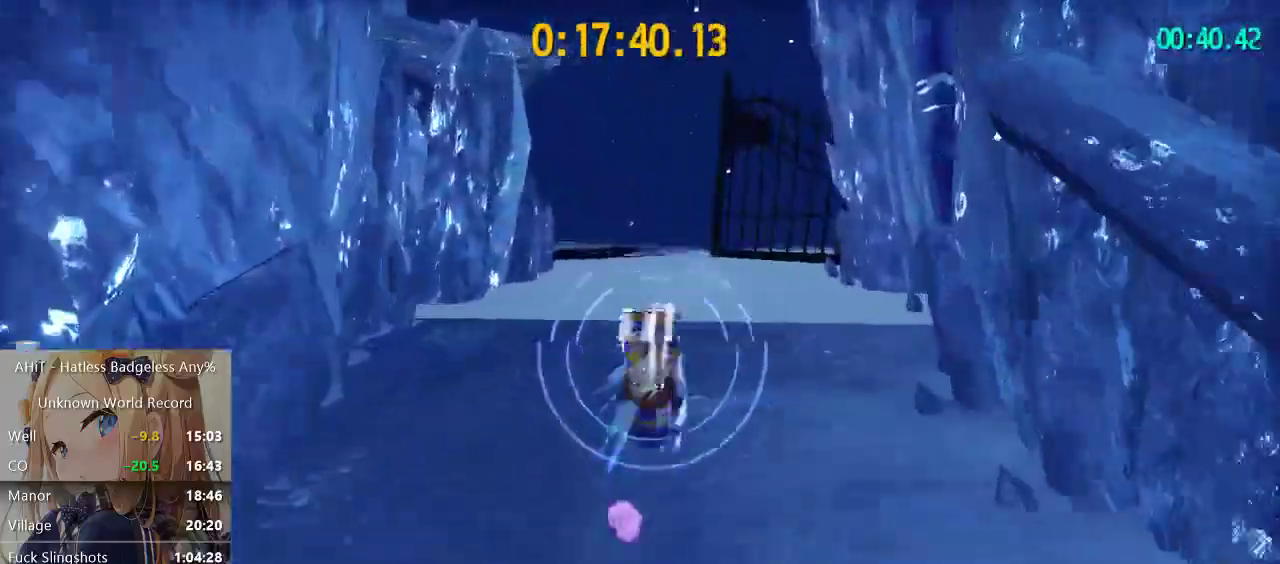
{"buttons": [], "left_stick": "up-right", "right_stick": "center", "events": [[33, "A", "up"], [250, "R2", "down"], [500, "R2", "up"]]}
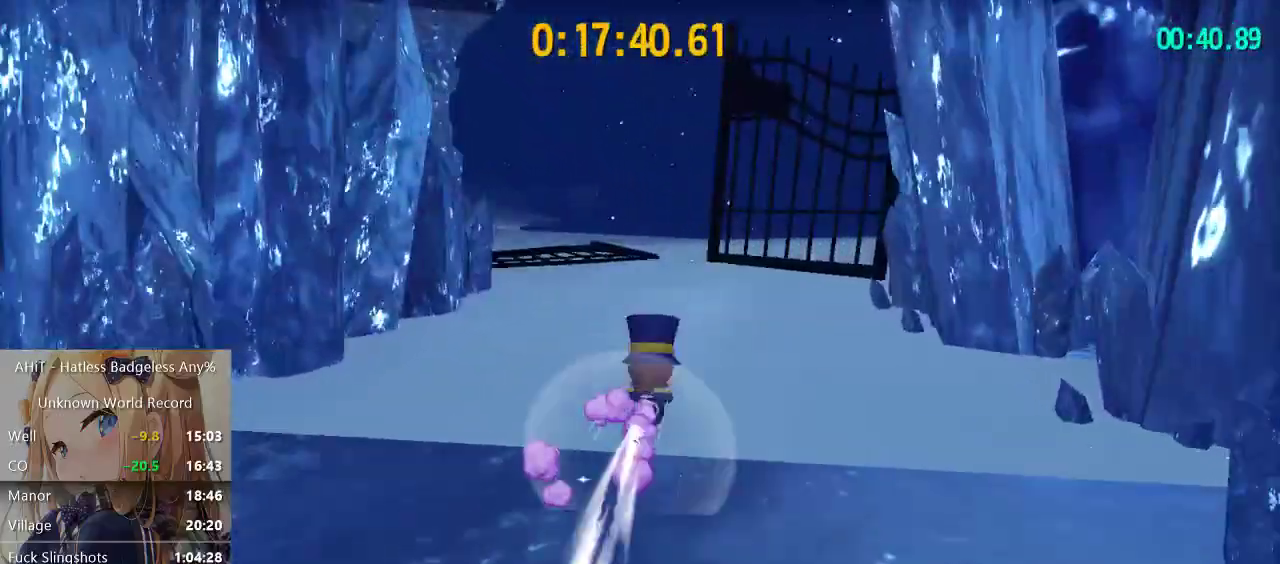
{"buttons": [], "left_stick": "up-right", "right_stick": "center", "events": [[150, "A", "down"], [367, "A", "up"]]}
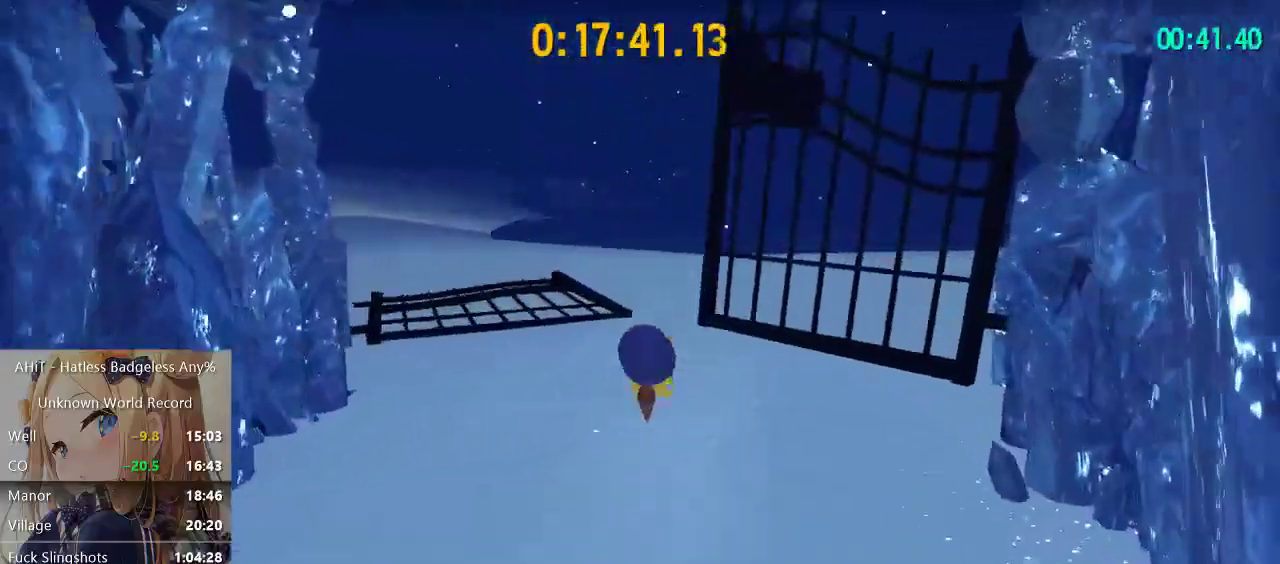
{"buttons": [], "left_stick": "up", "right_stick": "center", "events": [[50, "R2", "down"], [217, "left_stick", "up"], [317, "R2", "up"]]}
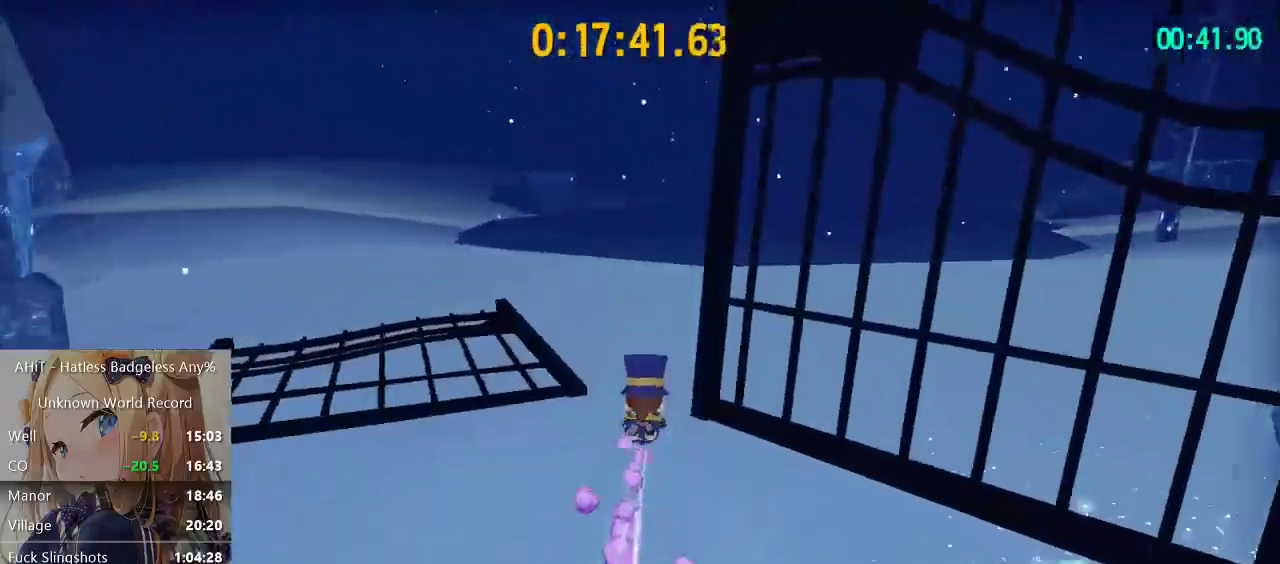
{"buttons": [], "left_stick": "up", "right_stick": "center", "events": [[33, "A", "down"], [200, "A", "up"]]}
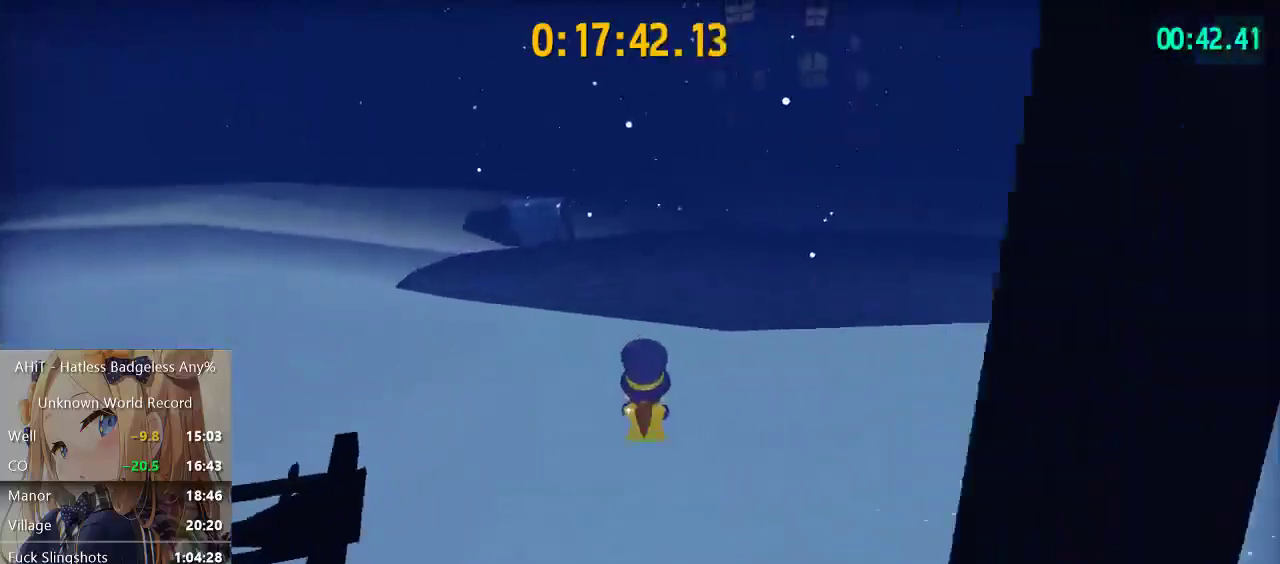
{"buttons": ["A"], "left_stick": "up", "right_stick": "center", "events": [[17, "R2", "down"], [250, "R2", "up"], [500, "A", "down"]]}
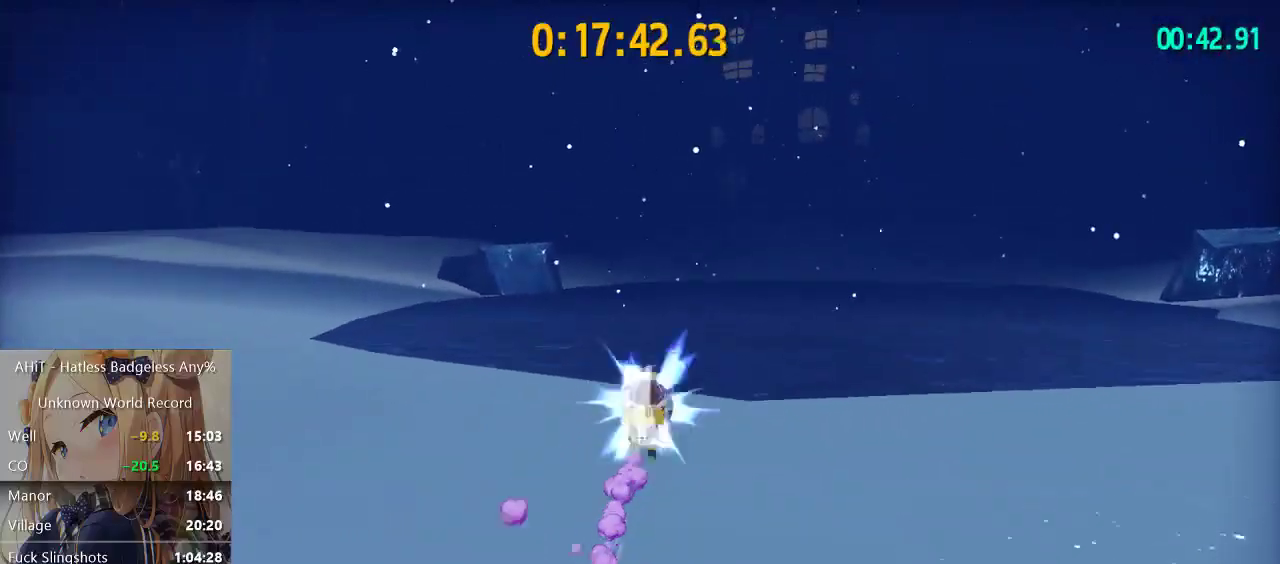
{"buttons": ["R2"], "left_stick": "up", "right_stick": "center", "events": [[183, "A", "up"], [417, "left_stick", "up-right"], [467, "R2", "down"], [467, "left_stick", "up"]]}
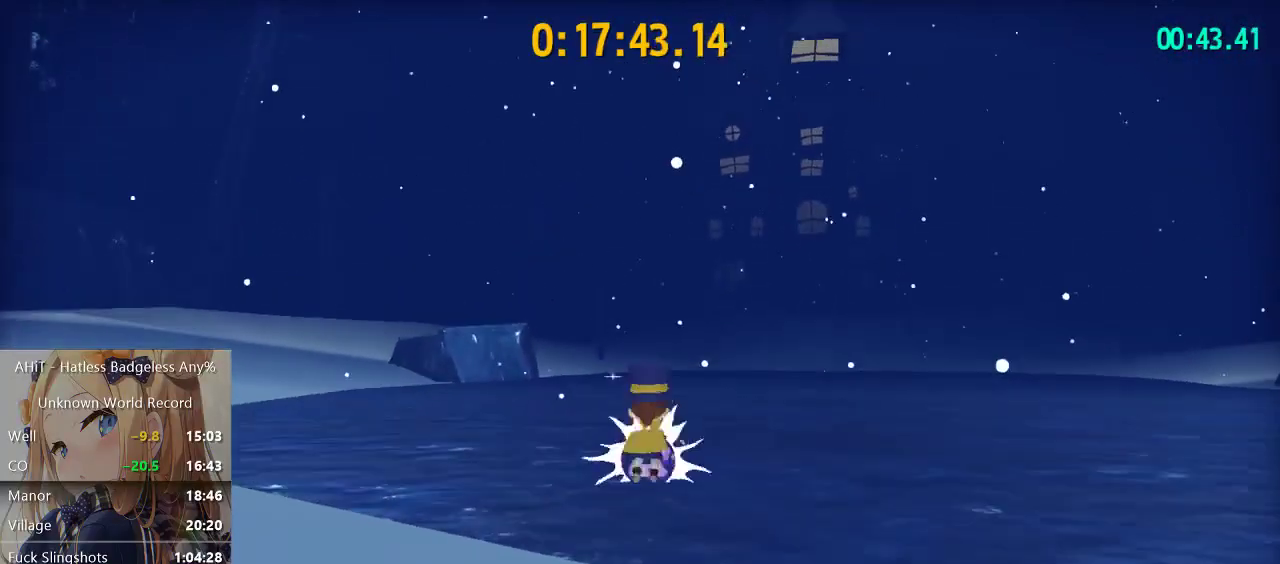
{"buttons": ["A"], "left_stick": "up", "right_stick": "center", "events": [[200, "R2", "up"], [433, "A", "down"]]}
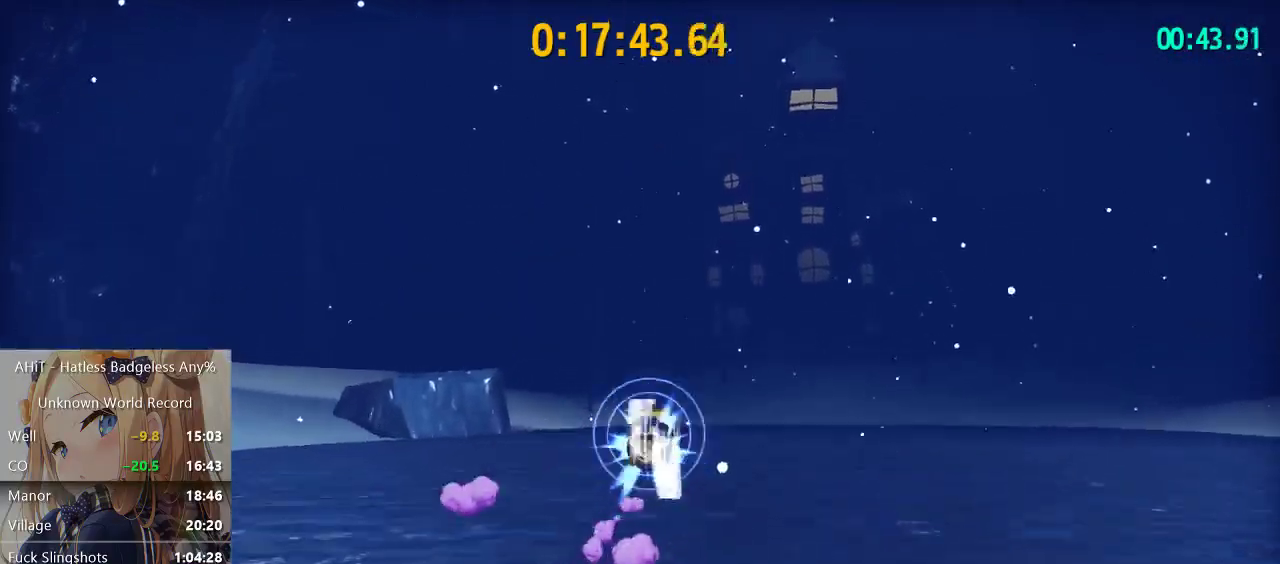
{"buttons": ["R2"], "left_stick": "up", "right_stick": "center", "events": [[100, "A", "up"], [350, "R2", "down"]]}
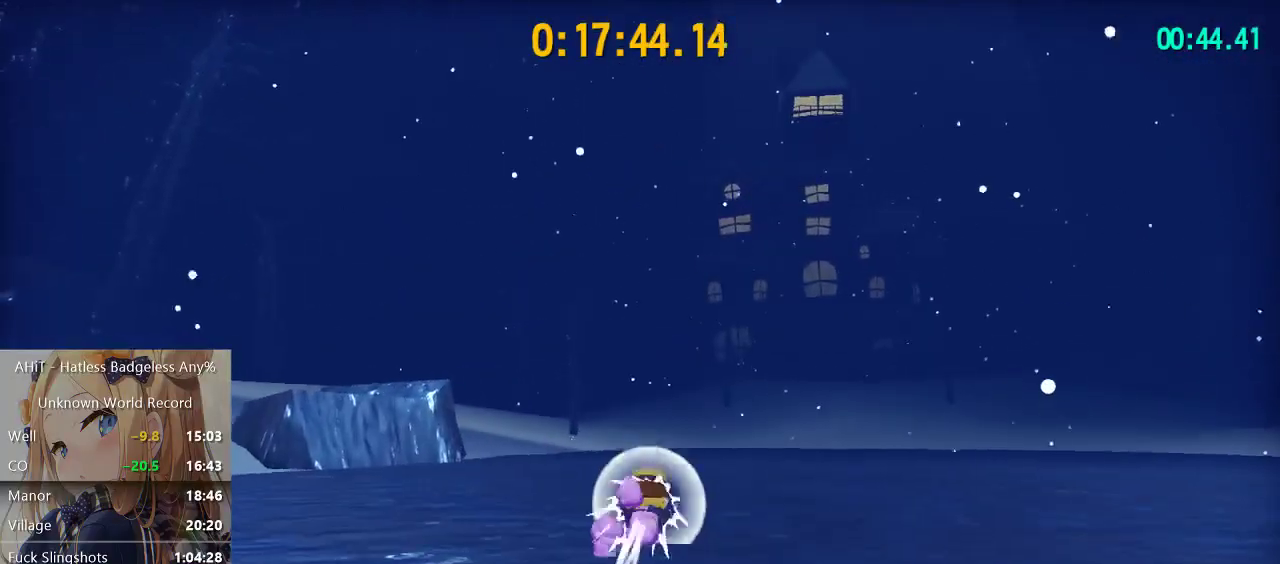
{"buttons": [], "left_stick": "up", "right_stick": "center", "events": [[117, "R2", "up"], [217, "left_stick", "up-right"], [317, "A", "down"], [450, "left_stick", "up"], [500, "A", "up"]]}
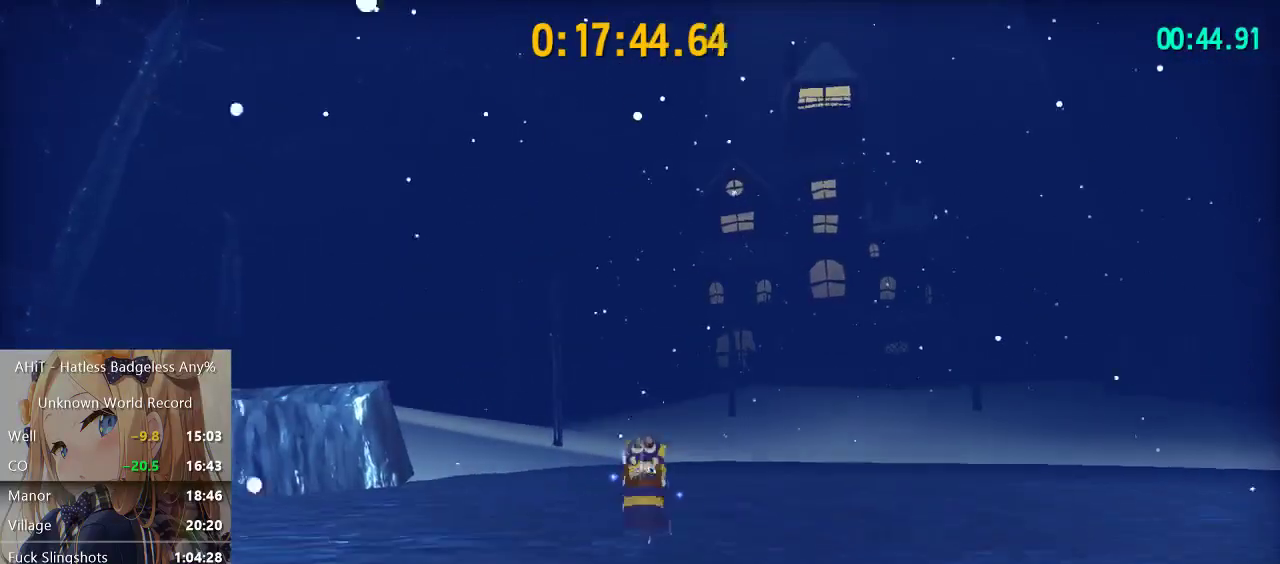
{"buttons": [], "left_stick": "up", "right_stick": "center", "events": [[267, "R2", "down"], [500, "R2", "up"]]}
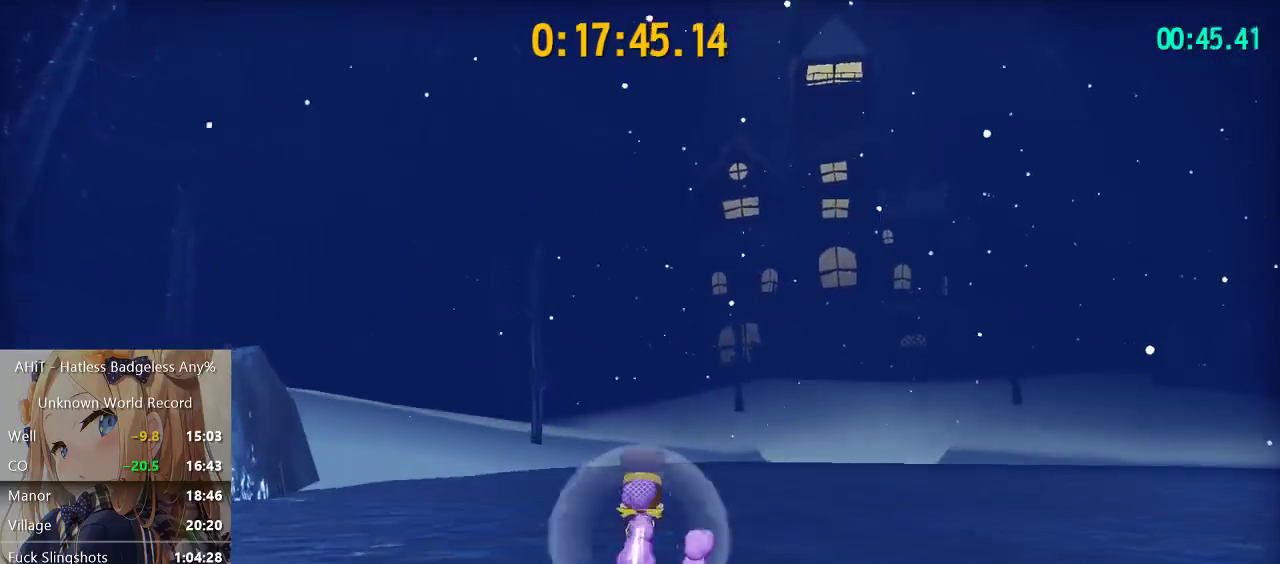
{"buttons": [], "left_stick": "up", "right_stick": "center", "events": [[233, "A", "down"], [500, "A", "up"]]}
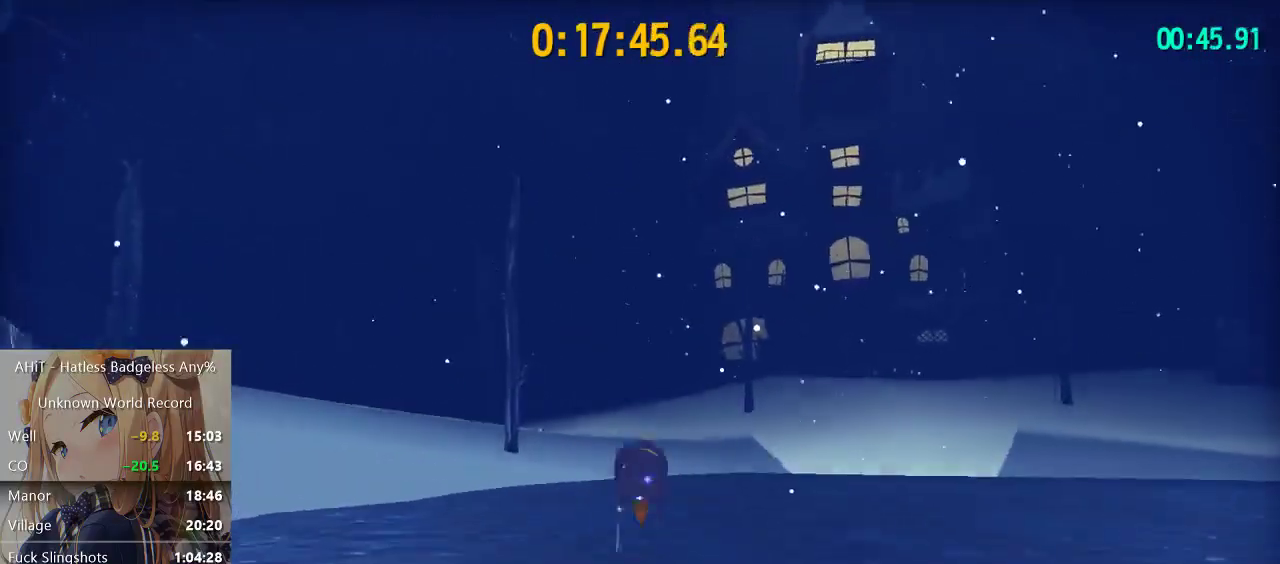
{"buttons": [], "left_stick": "up", "right_stick": "center", "events": [[200, "R2", "down"], [483, "R2", "up"]]}
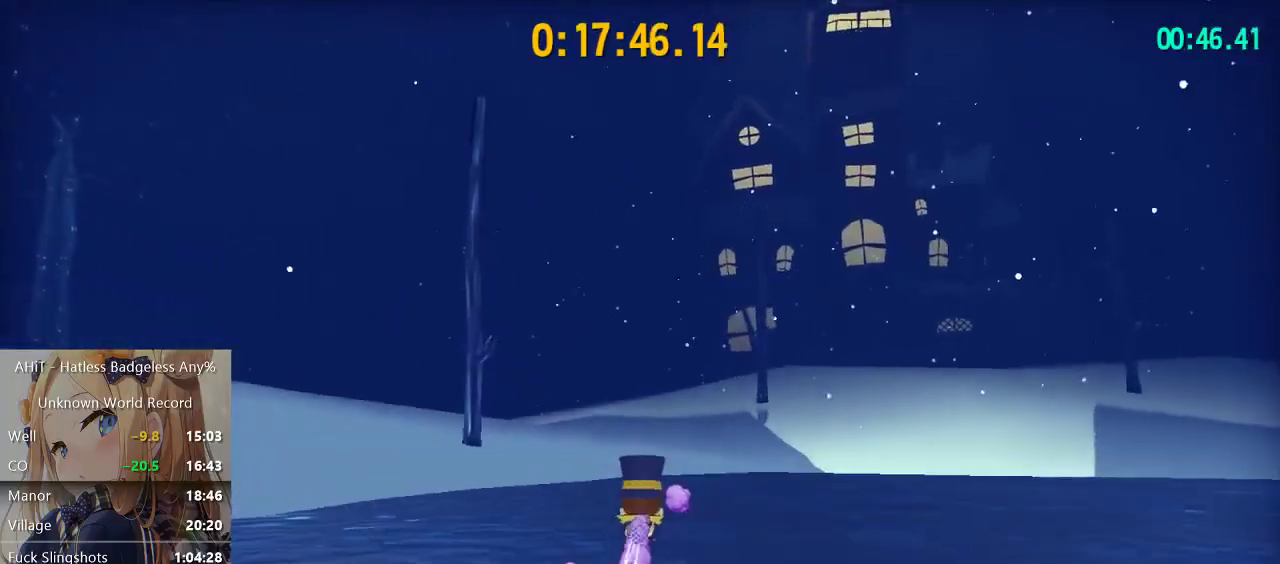
{"buttons": [], "left_stick": "up", "right_stick": "center", "events": [[167, "A", "down"], [383, "A", "up"]]}
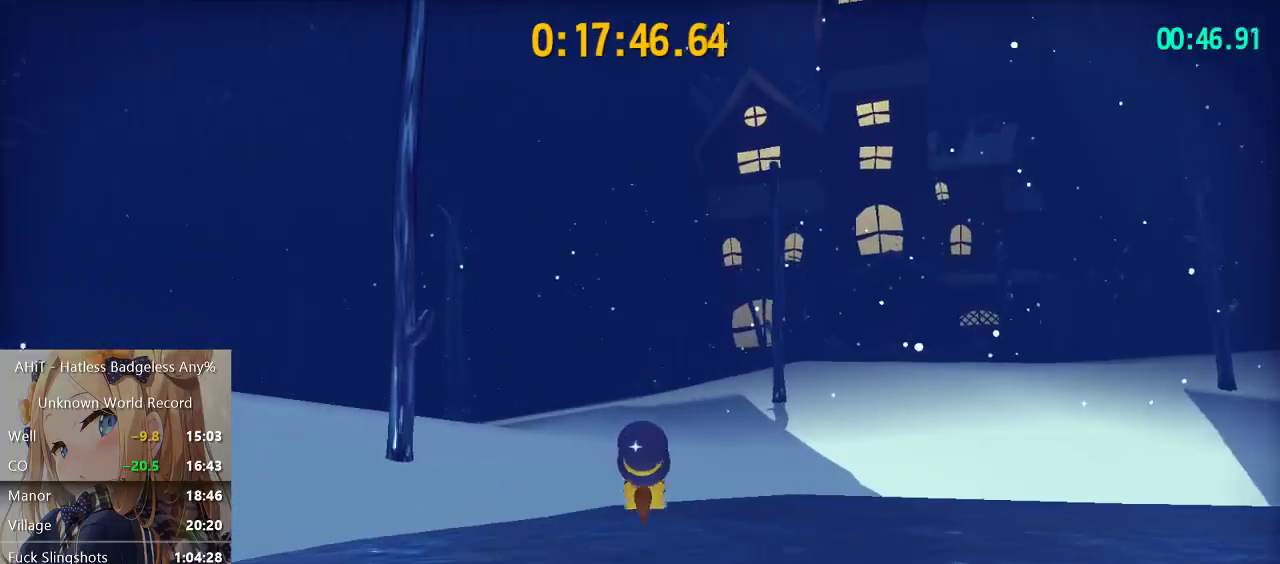
{"buttons": [], "left_stick": "up", "right_stick": "center", "events": [[133, "R2", "down"], [350, "left_stick", "up-right"], [367, "R2", "up"], [433, "left_stick", "up"]]}
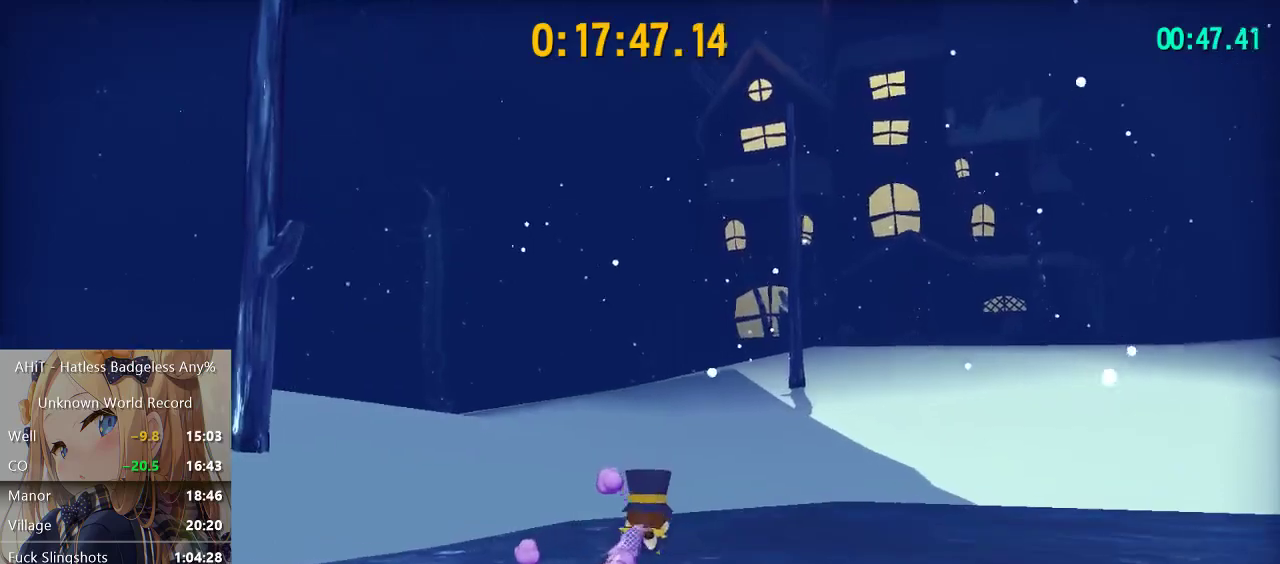
{"buttons": ["R2"], "left_stick": "up", "right_stick": "center", "events": [[100, "A", "down"], [317, "A", "up"], [483, "R2", "down"]]}
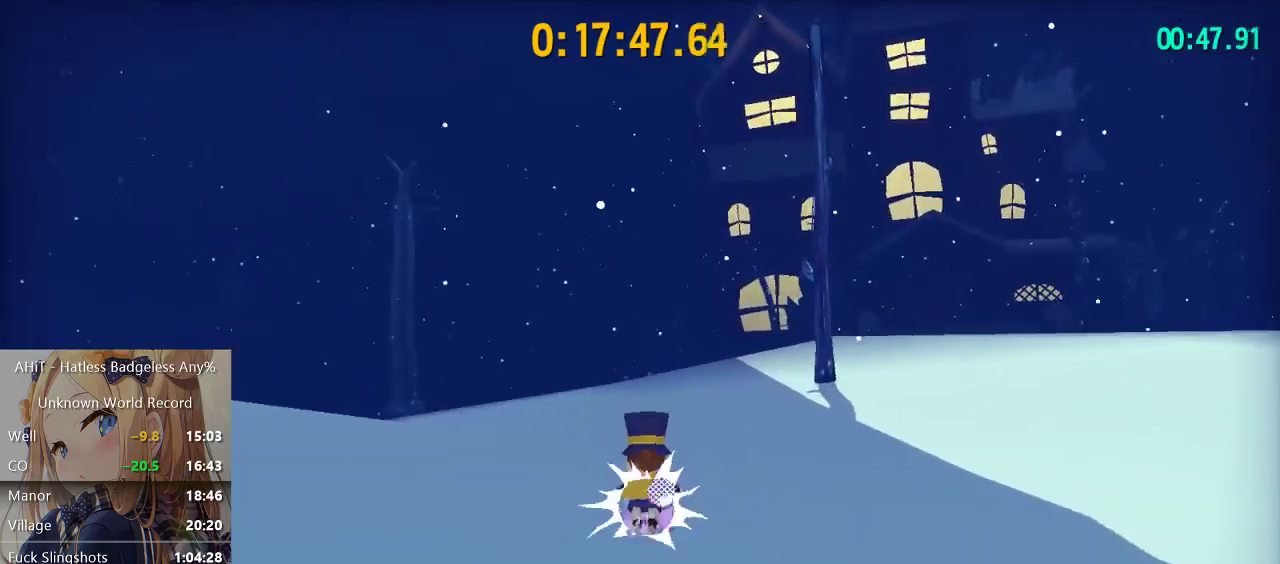
{"buttons": [], "left_stick": "up", "right_stick": "center", "events": [[200, "R2", "up"], [333, "A", "down"], [500, "A", "up"]]}
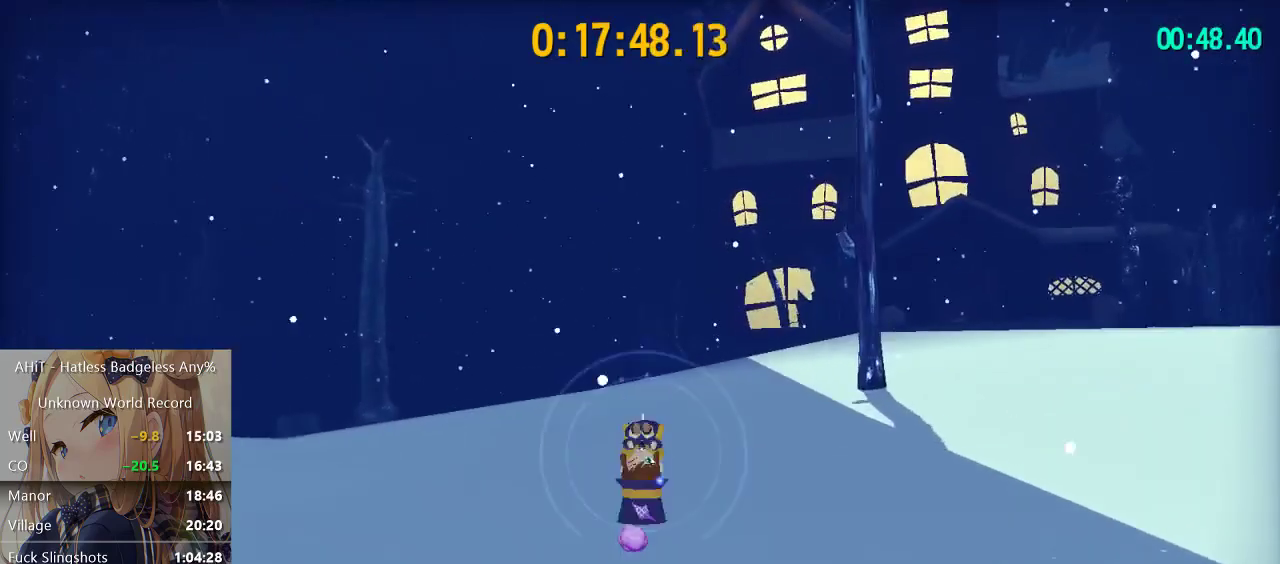
{"buttons": ["A"], "left_stick": "up", "right_stick": "center", "events": [[150, "R2", "down"], [383, "R2", "up"], [450, "A", "down"]]}
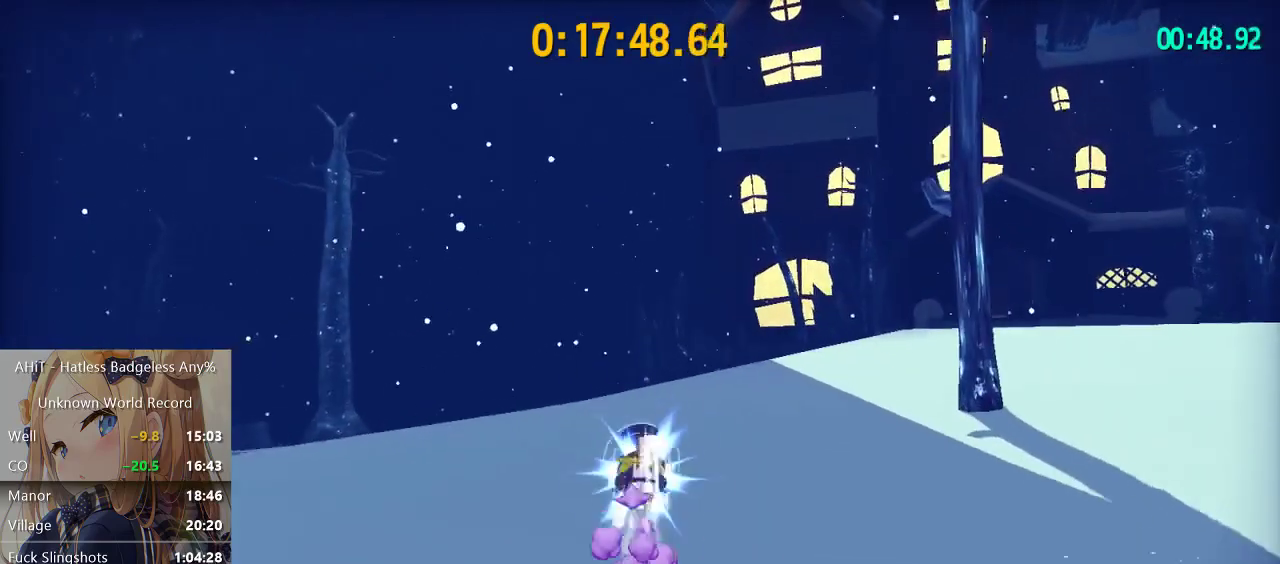
{"buttons": [], "left_stick": "up", "right_stick": "center", "events": [[183, "A", "up"], [250, "R2", "down"], [450, "R2", "up"]]}
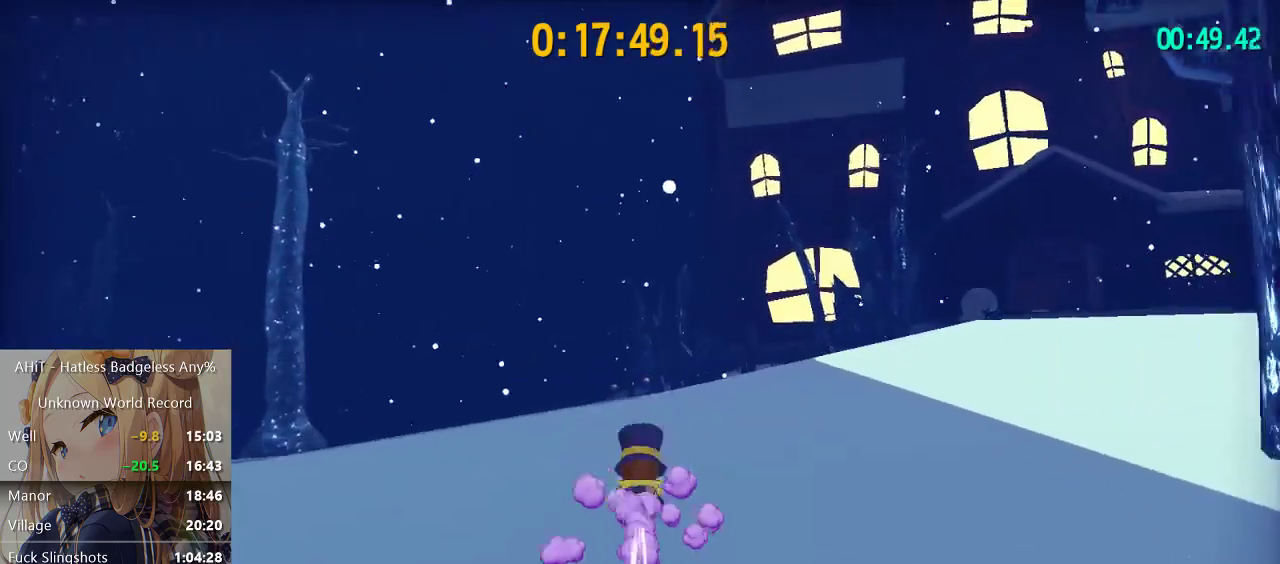
{"buttons": ["R2"], "left_stick": "up", "right_stick": "center", "events": [[17, "A", "down"], [217, "A", "up"], [317, "R2", "down"]]}
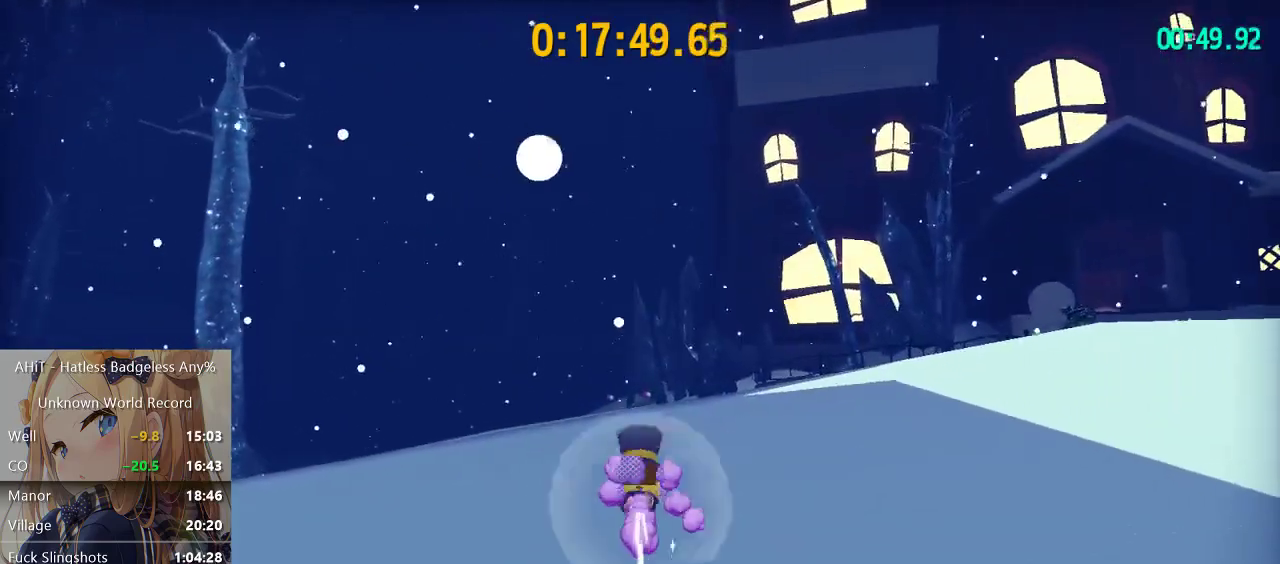
{"buttons": ["R2"], "left_stick": "up", "right_stick": "center", "events": [[17, "R2", "up"], [100, "A", "down"], [300, "A", "up"], [433, "R2", "down"]]}
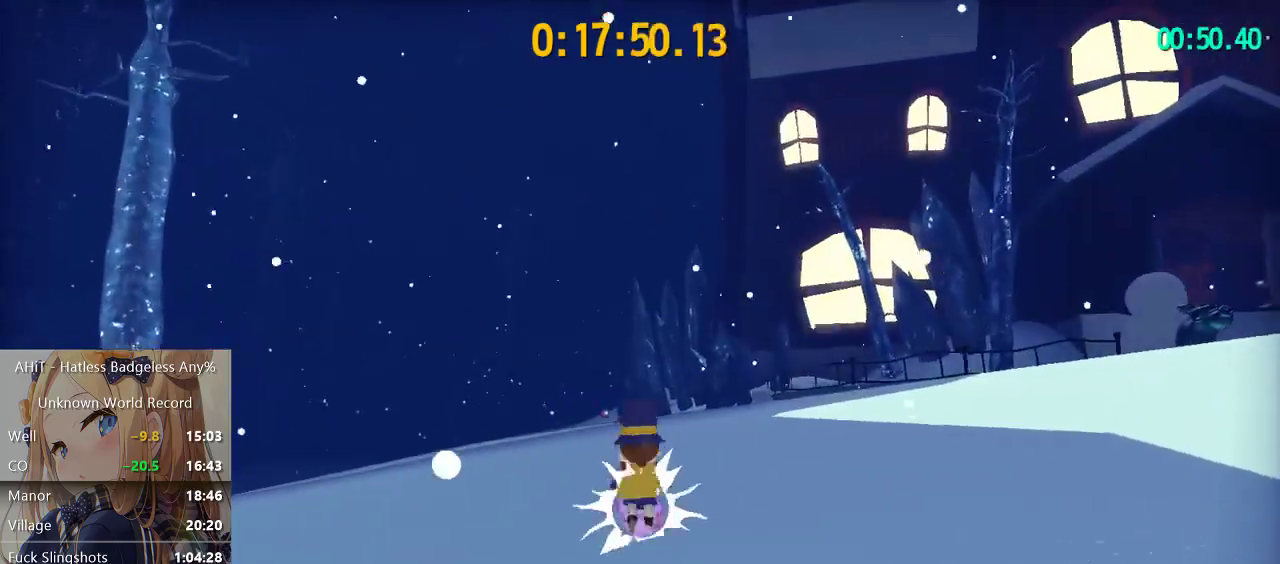
{"buttons": ["A"], "left_stick": "up", "right_stick": "center", "events": [[150, "R2", "up"], [367, "A", "down"]]}
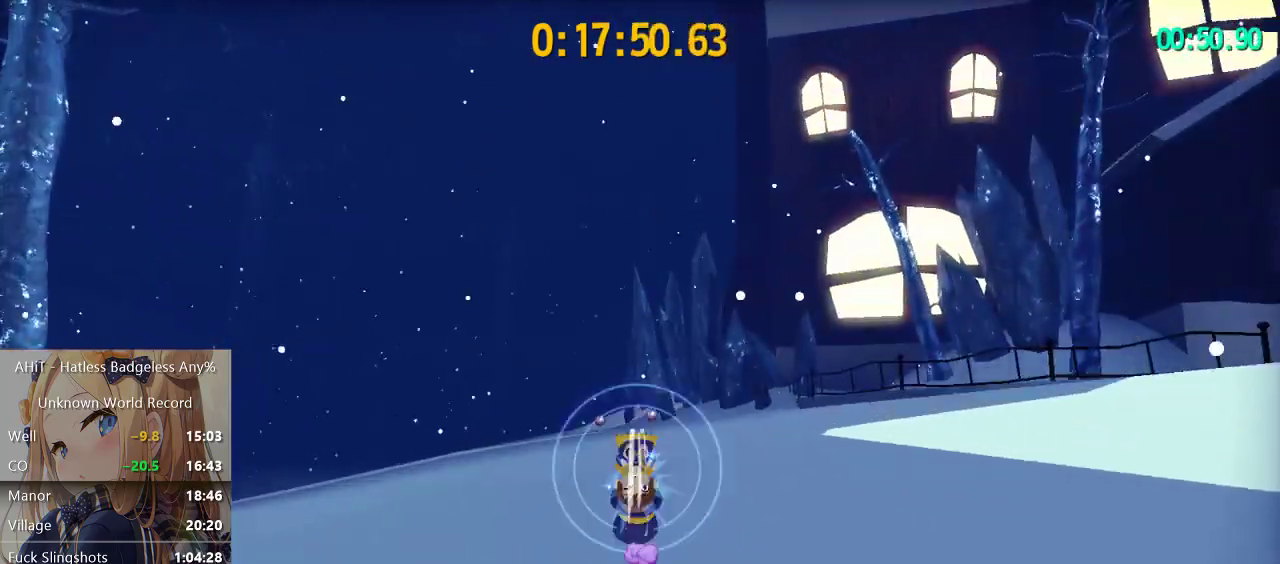
{"buttons": [], "left_stick": "up", "right_stick": "center", "events": [[17, "A", "up"], [267, "R2", "down"], [483, "R2", "up"]]}